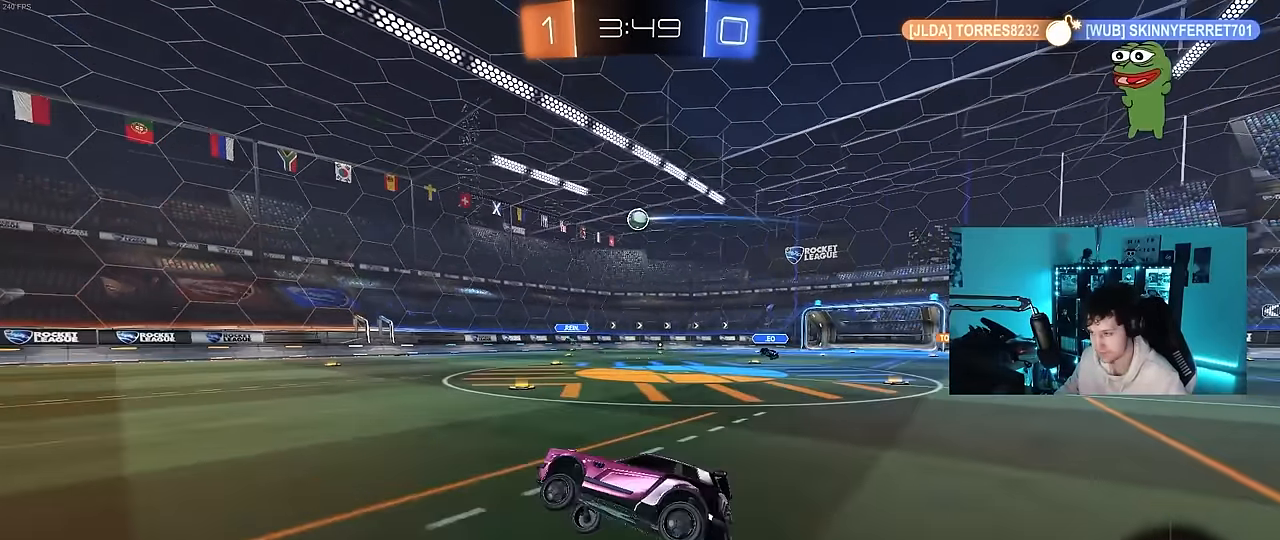
Gameplay with keyboard and mouse; each line is a JSON object with the keys and mouse buttons held at the frame after it. "events" lists presses ("down") and releases ("up") of "1", "2", "3", "4", "5", "a", "alt", "c", "caps_lock", "ctrl", "d", "e", "f", "g", "q", "r", "s", "shift", "space", "t", "tab", "v", "w", "x", "z", "mouse_left", "mouse_wheel" and "mouse_right" between this image and that frame as [ms after this image, input, new state], when the widget could be followed in between. "mouse_left", "mouse_wheel", "mouse_right" = the "left", "wheel", "right" buttons of the "mouse" list. No other keys are recorded. "wheel" means that the mouse wheel is clicked or scrolled. "mouse_move" is the direction in which the mouse moves at that frame (one of eight, or "still"), when it could be read.
{"keys": ["a", "w"], "mouse": [], "mouse_move": "still", "events": [[484, "a", "down"]]}
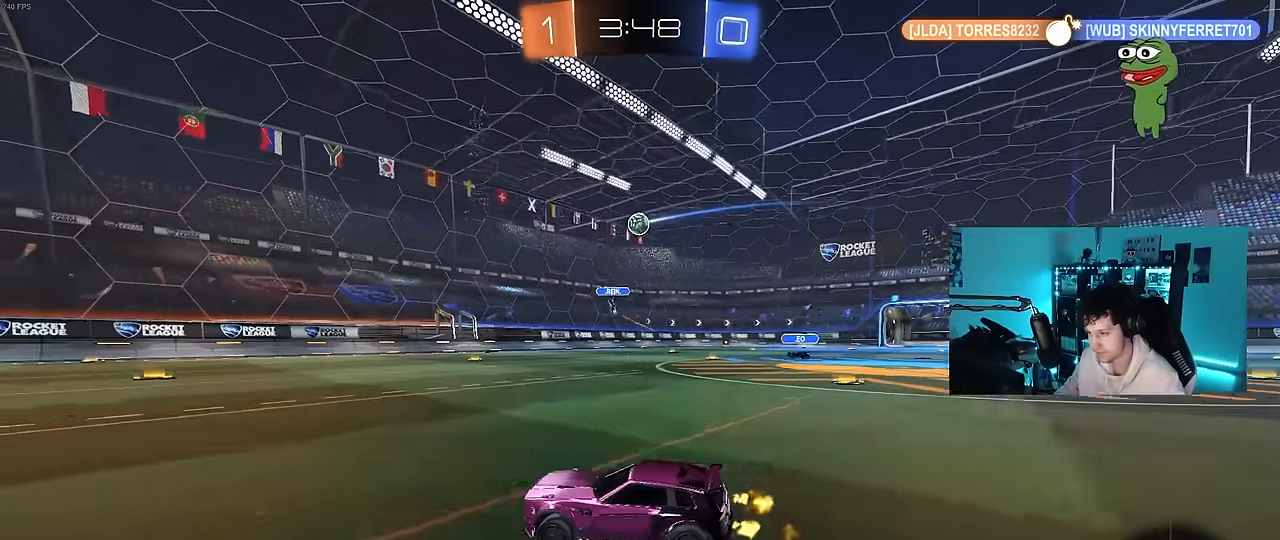
{"keys": ["a"], "mouse": [], "mouse_move": "still", "events": [[34, "w", "up"], [400, "s", "down"], [500, "s", "up"]]}
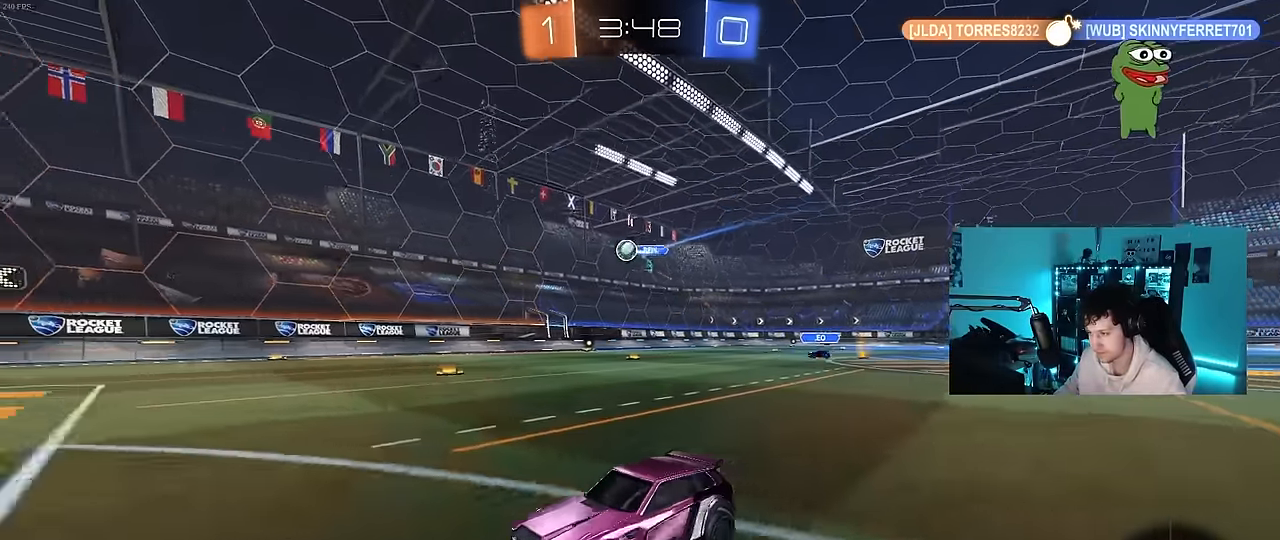
{"keys": ["w"], "mouse": [], "mouse_move": "still", "events": [[50, "a", "up"], [134, "w", "down"], [234, "a", "down"], [467, "a", "up"]]}
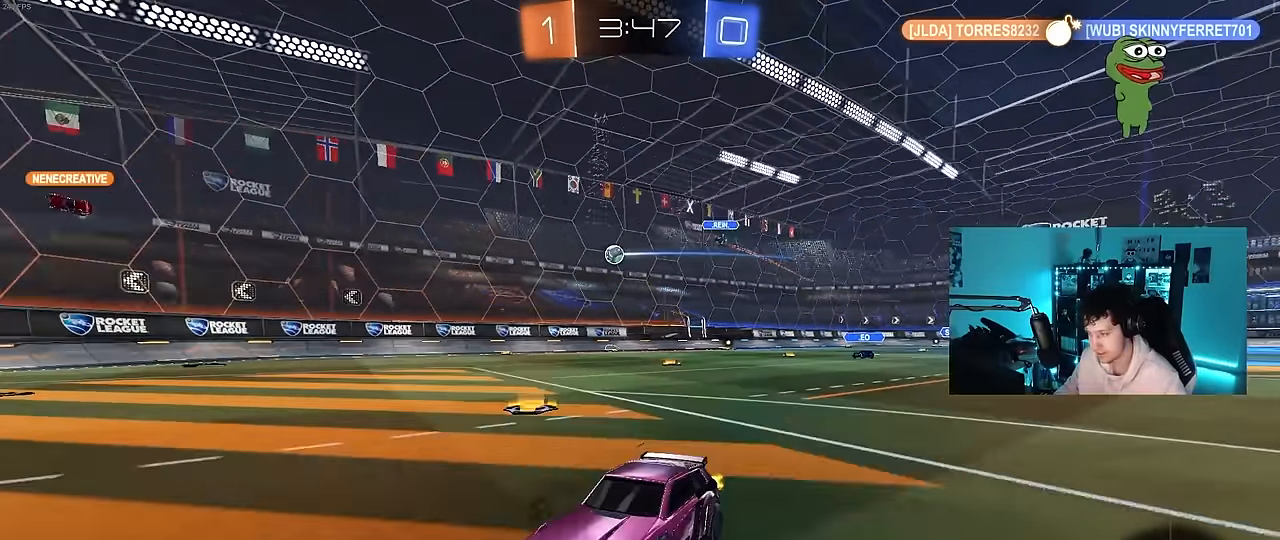
{"keys": ["w"], "mouse": [], "mouse_move": "still", "events": [[67, "d", "down"], [100, "d", "up"]]}
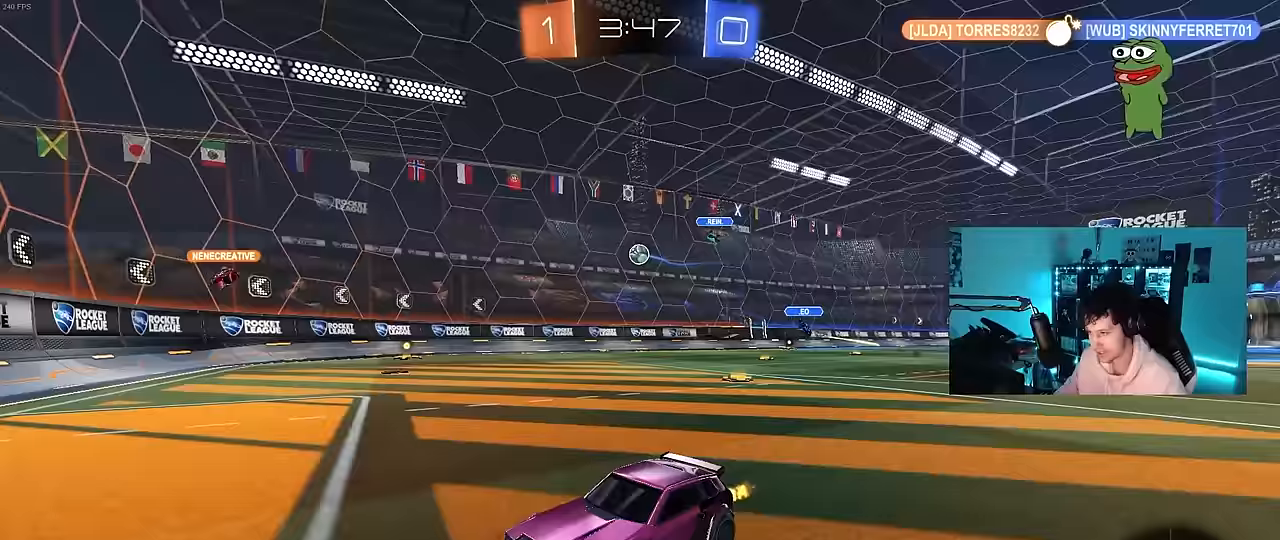
{"keys": ["d", "w"], "mouse": [], "mouse_move": "still", "events": [[33, "d", "down"], [117, "d", "up"], [317, "d", "down"], [350, "shift", "down"], [500, "shift", "up"]]}
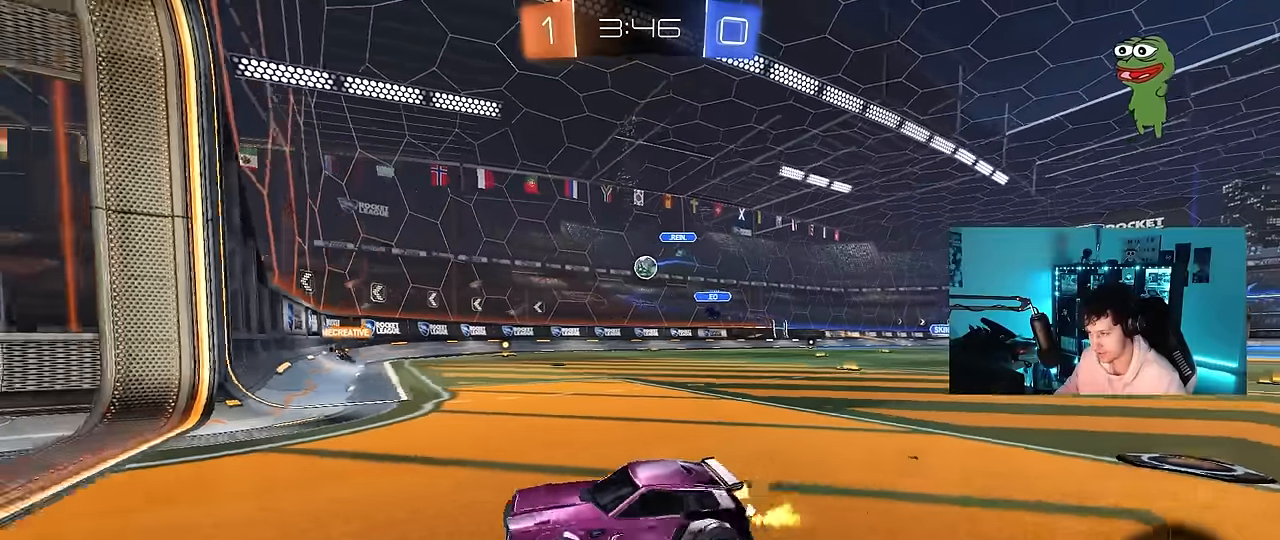
{"keys": ["d"], "mouse": [], "mouse_move": "still", "events": [[183, "w", "up"], [233, "s", "down"], [417, "s", "up"]]}
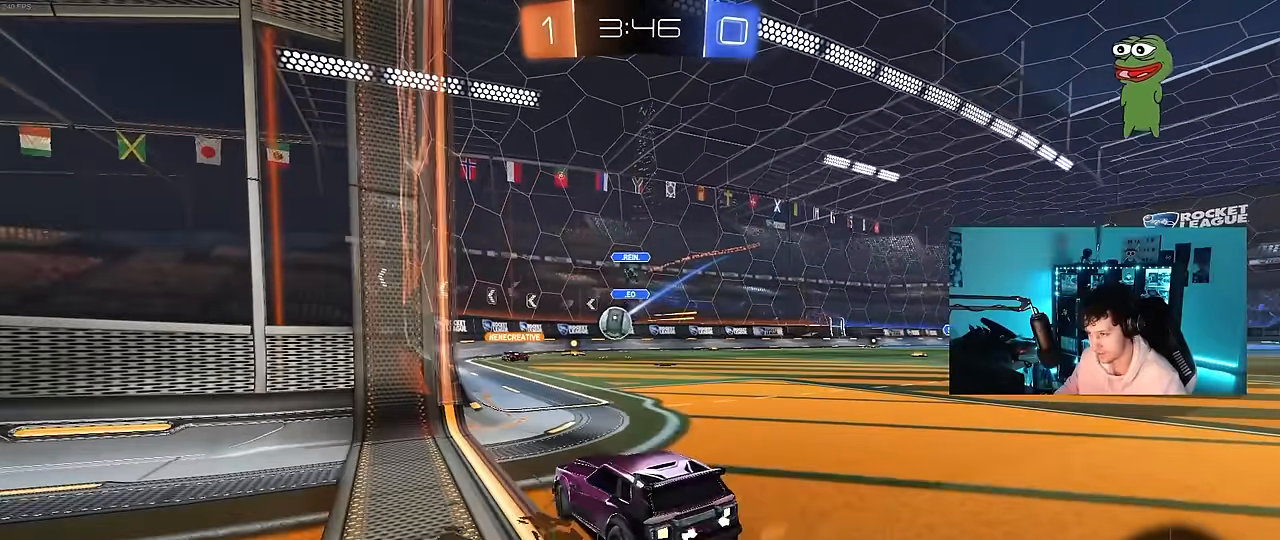
{"keys": ["d", "w"], "mouse": [], "mouse_move": "still", "events": [[17, "d", "up"], [100, "w", "down"], [200, "d", "down"], [350, "d", "up"], [483, "d", "down"]]}
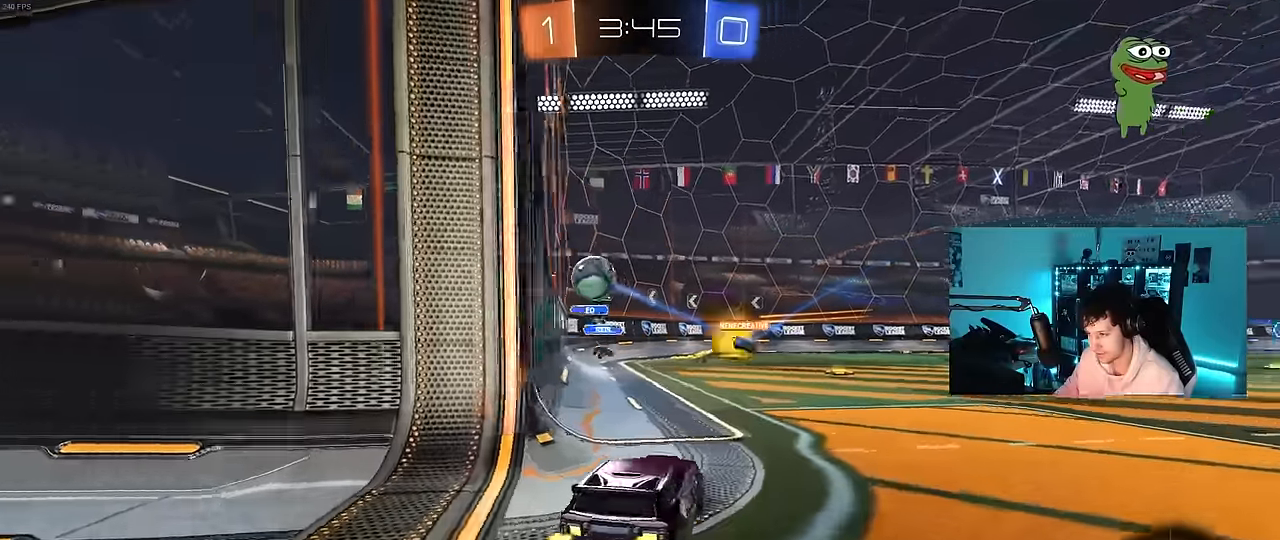
{"keys": ["s"], "mouse": ["left", "right"], "mouse_move": "down-left", "events": [[67, "mouse_left", "down"], [117, "d", "up"], [267, "w", "up"], [317, "mouse_left", "up"], [317, "mouse_right", "down"], [350, "mouse_left", "down"], [400, "d", "down"], [400, "s", "down"], [500, "d", "up"]]}
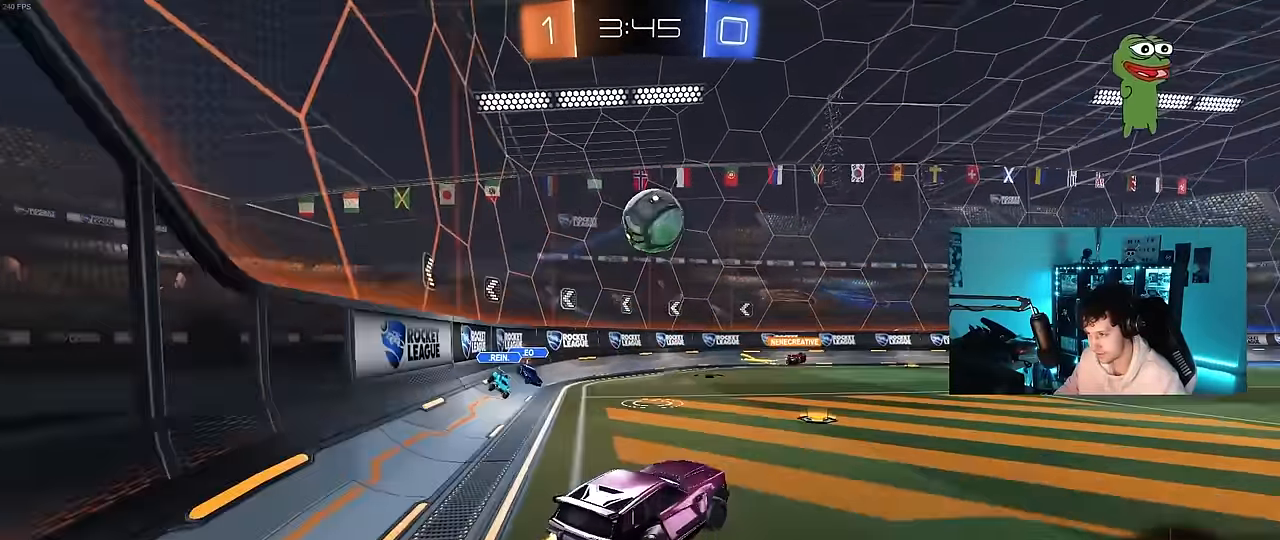
{"keys": ["d", "w"], "mouse": ["left"], "mouse_move": "down", "events": [[50, "mouse_right", "up"], [50, "s", "up"], [83, "mouse_right", "down"], [183, "a", "down"], [283, "mouse_right", "up"], [317, "a", "up"], [317, "d", "down"], [367, "w", "down"]]}
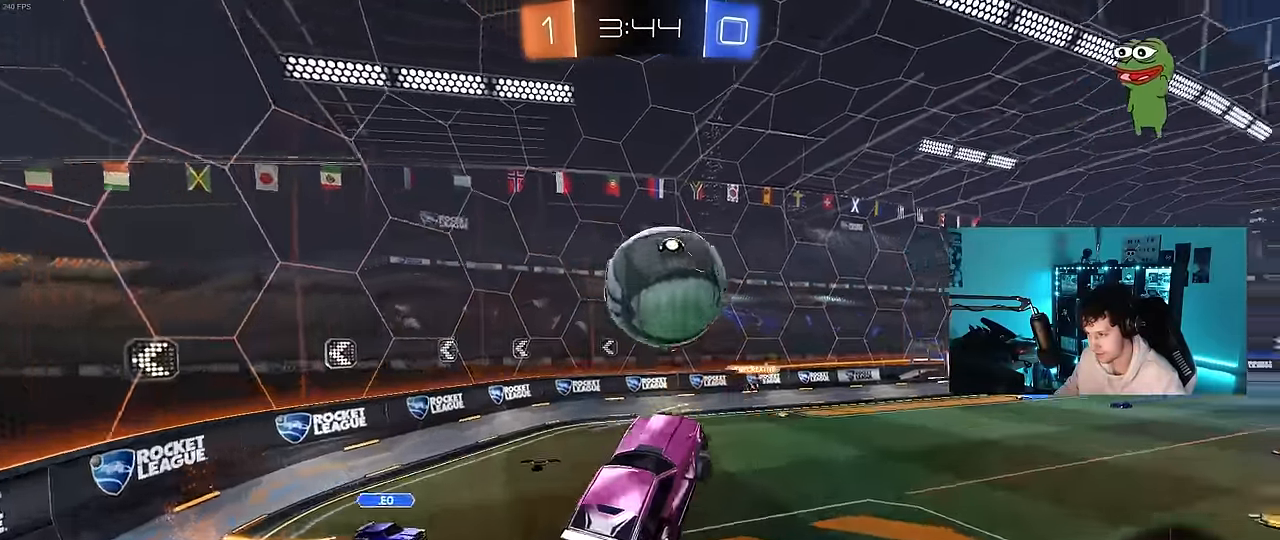
{"keys": [], "mouse": ["left"], "mouse_move": "still", "events": [[17, "a", "down"], [67, "d", "up"], [333, "a", "up"], [333, "w", "up"]]}
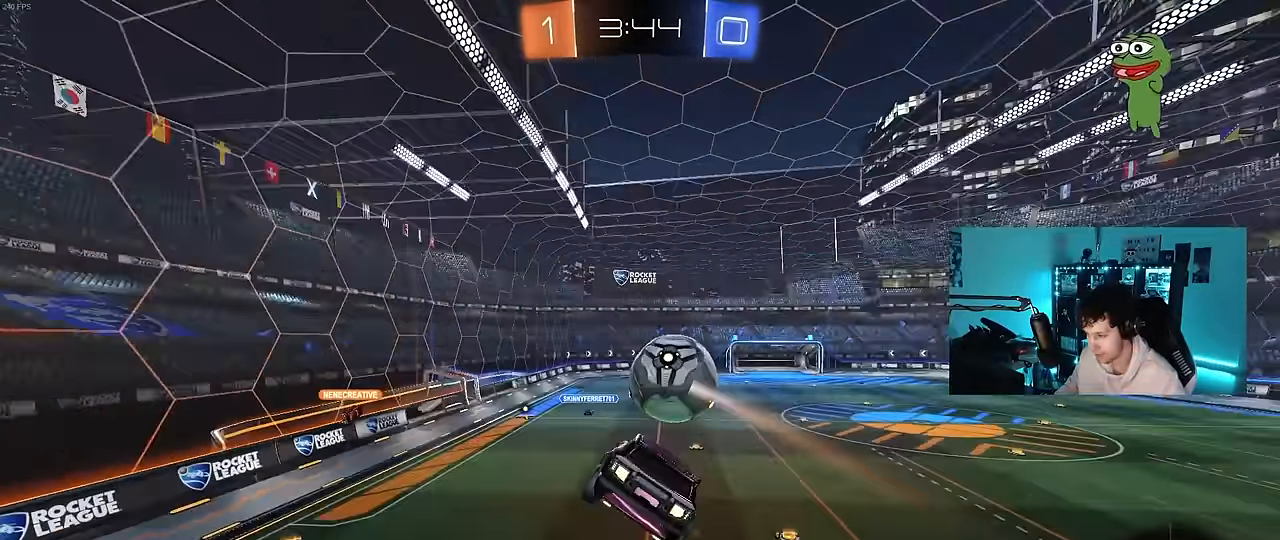
{"keys": [], "mouse": [], "mouse_move": "still", "events": [[33, "a", "down"], [33, "mouse_left", "up"], [217, "a", "up"], [350, "d", "down"], [350, "shift", "down"], [500, "d", "up"], [500, "shift", "up"]]}
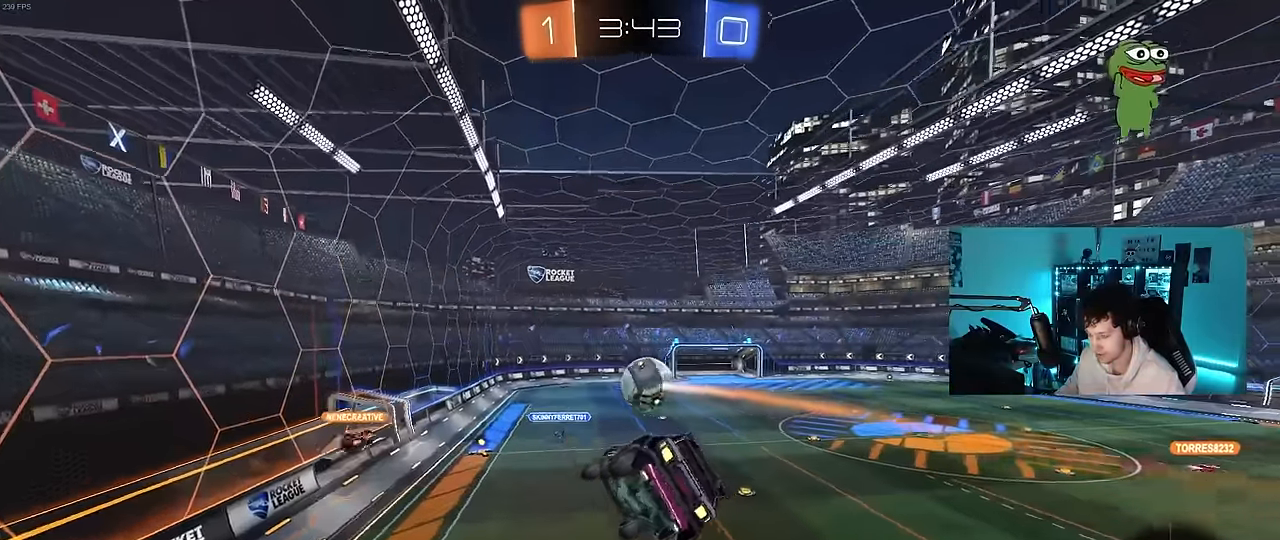
{"keys": ["a", "s"], "mouse": [], "mouse_move": "still", "events": [[283, "a", "down"], [283, "shift", "down"], [333, "a", "up"], [333, "s", "down"], [333, "shift", "up"], [367, "d", "down"], [417, "s", "up"], [467, "a", "down"], [467, "d", "up"], [467, "s", "down"]]}
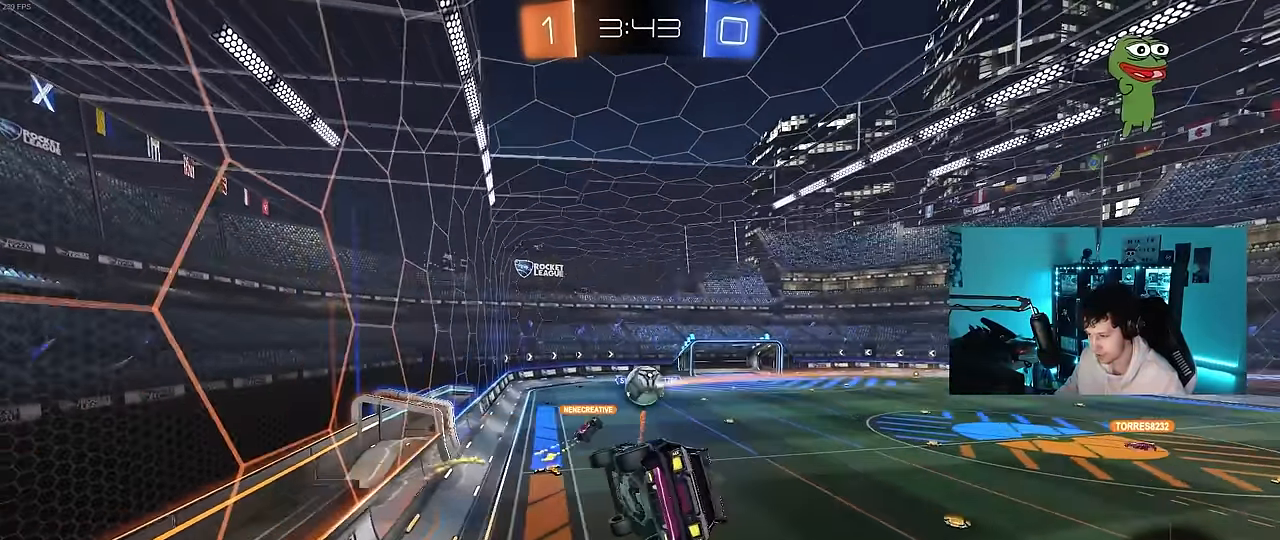
{"keys": ["d", "w"], "mouse": ["left"], "mouse_move": "still", "events": [[17, "s", "up"], [100, "a", "up"], [200, "w", "down"], [250, "mouse_left", "down"], [383, "d", "down"]]}
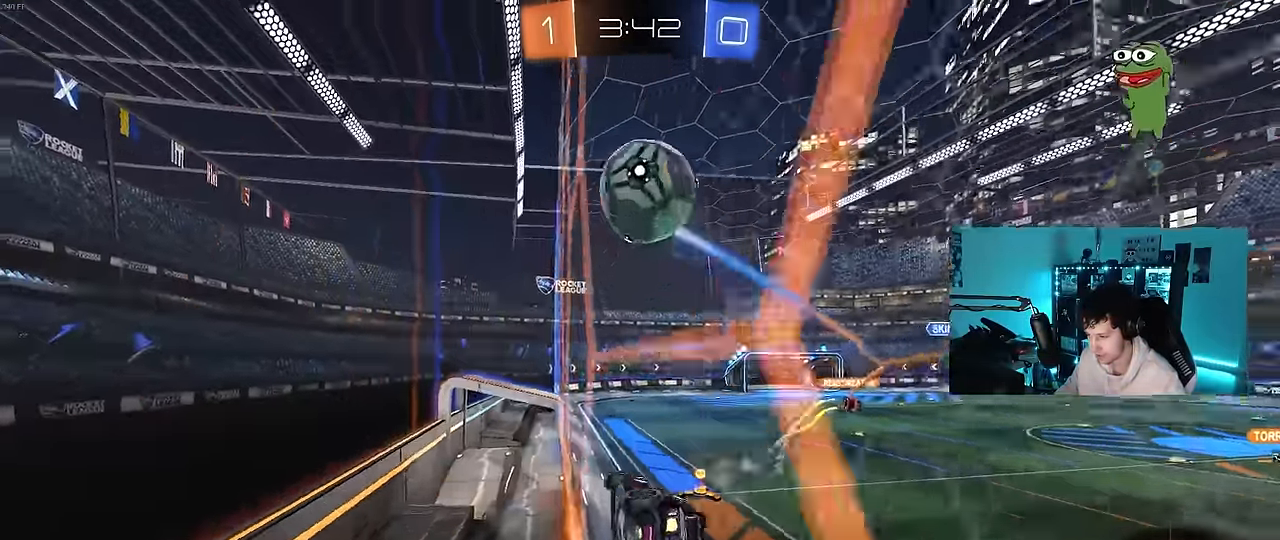
{"keys": ["d", "shift", "space", "w"], "mouse": ["left"], "mouse_move": "still", "events": [[33, "space", "down"], [167, "d", "up"], [167, "space", "up"], [317, "d", "down"], [400, "space", "down"], [450, "shift", "down"]]}
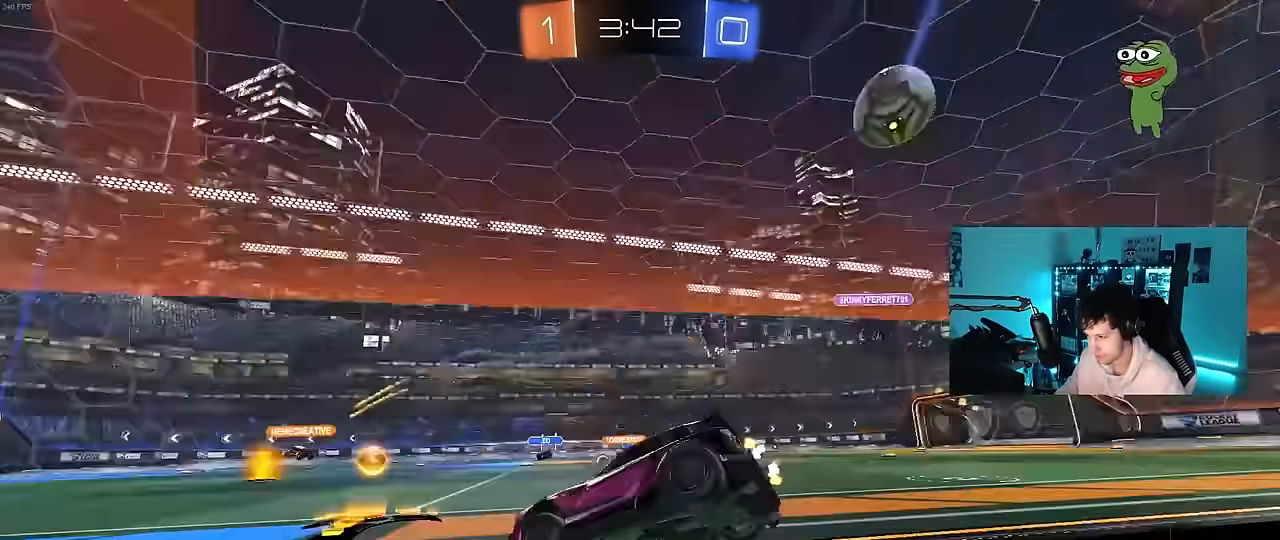
{"keys": ["d", "w"], "mouse": ["left"], "mouse_move": "still", "events": [[50, "shift", "up"], [83, "space", "up"]]}
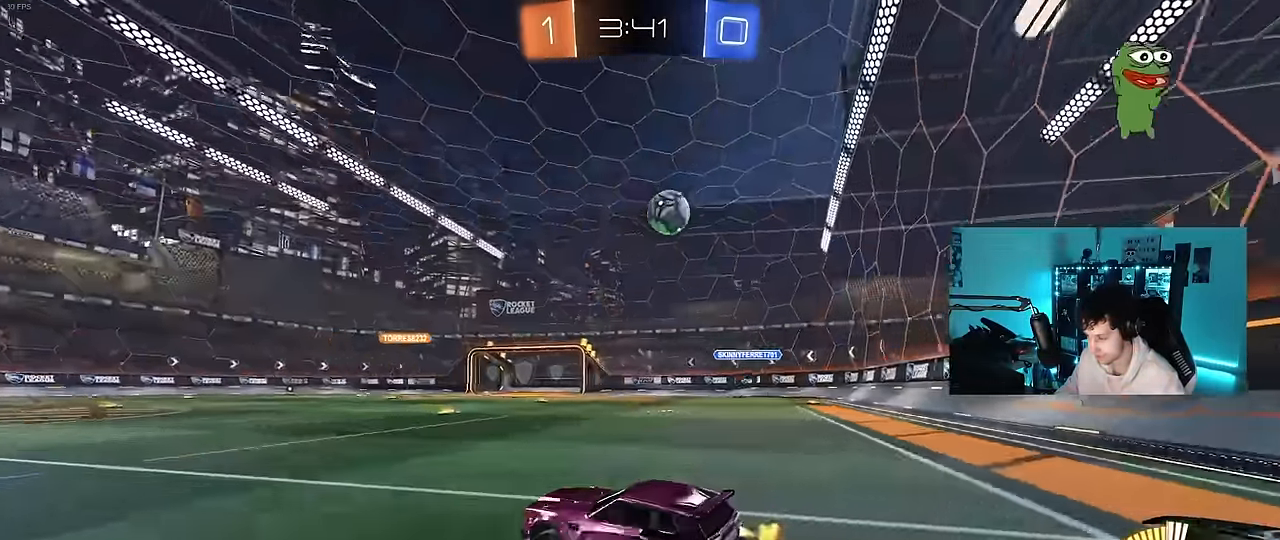
{"keys": ["d", "w"], "mouse": ["left"], "mouse_move": "still", "events": [[433, "d", "up"], [483, "d", "down"]]}
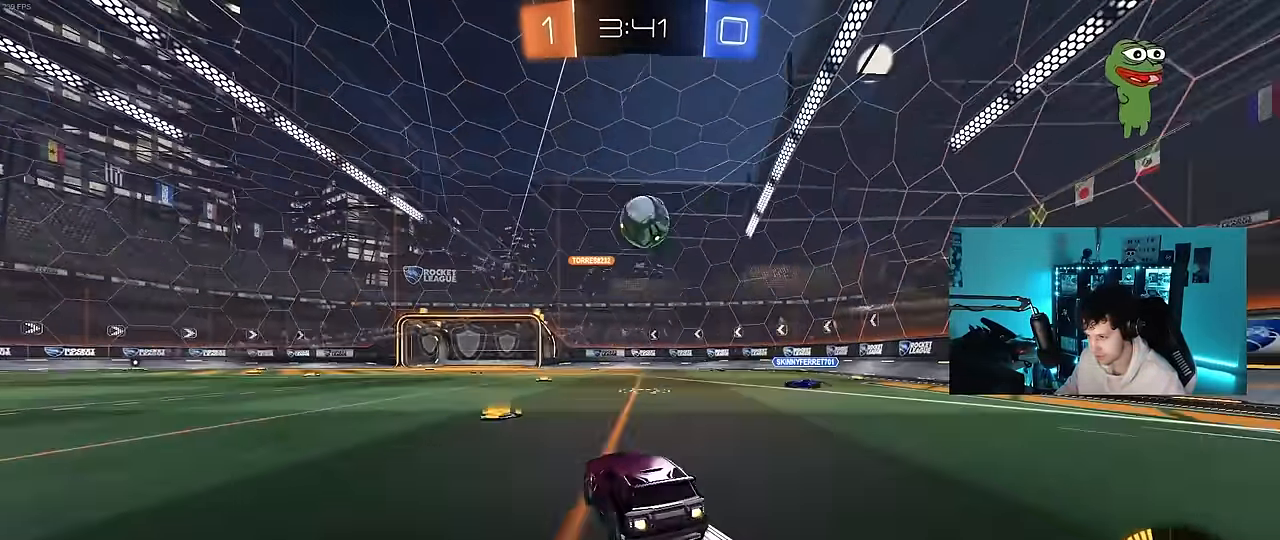
{"keys": ["a", "w"], "mouse": [], "mouse_move": "still", "events": [[33, "mouse_left", "up"], [83, "d", "up"], [167, "d", "down"], [317, "a", "down"], [317, "d", "up"], [317, "space", "down"], [400, "space", "up"]]}
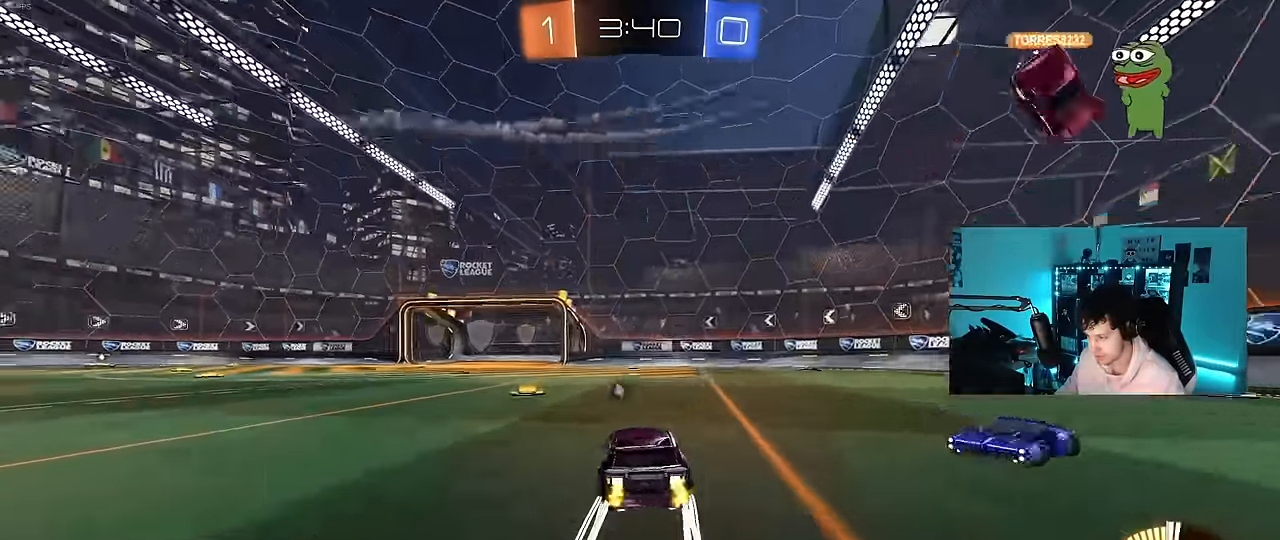
{"keys": ["w"], "mouse": [], "mouse_move": "still", "events": [[50, "mouse_left", "down"], [183, "space", "down"], [233, "a", "up"], [233, "mouse_left", "up"], [317, "space", "up"], [367, "d", "down"], [467, "d", "up"]]}
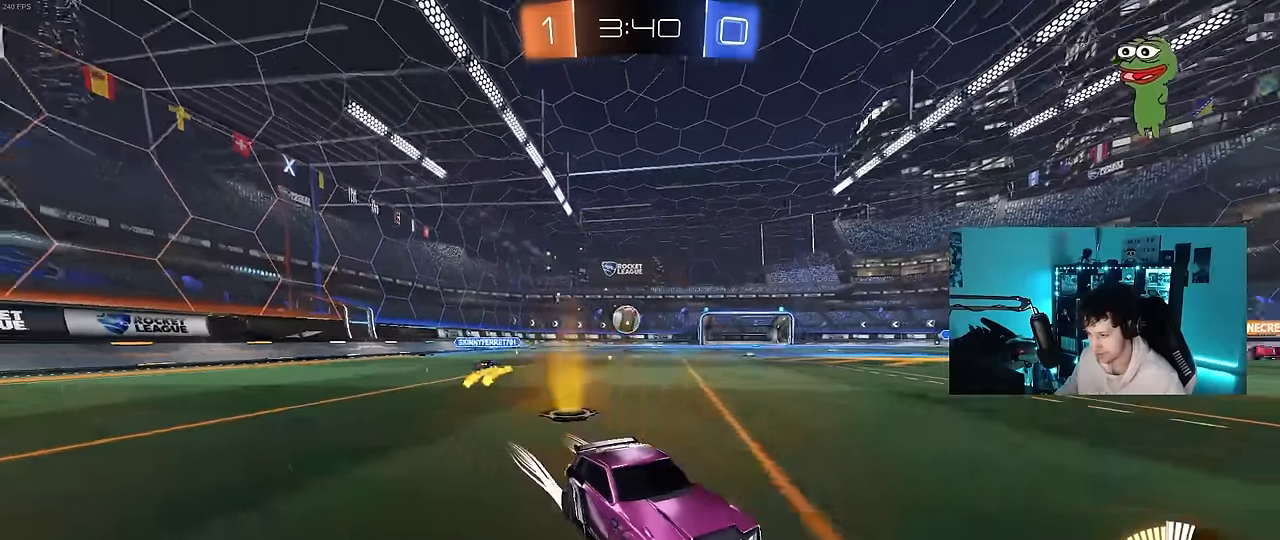
{"keys": ["a", "w"], "mouse": [], "mouse_move": "still", "events": [[100, "a", "down"], [150, "shift", "down"], [250, "shift", "up"]]}
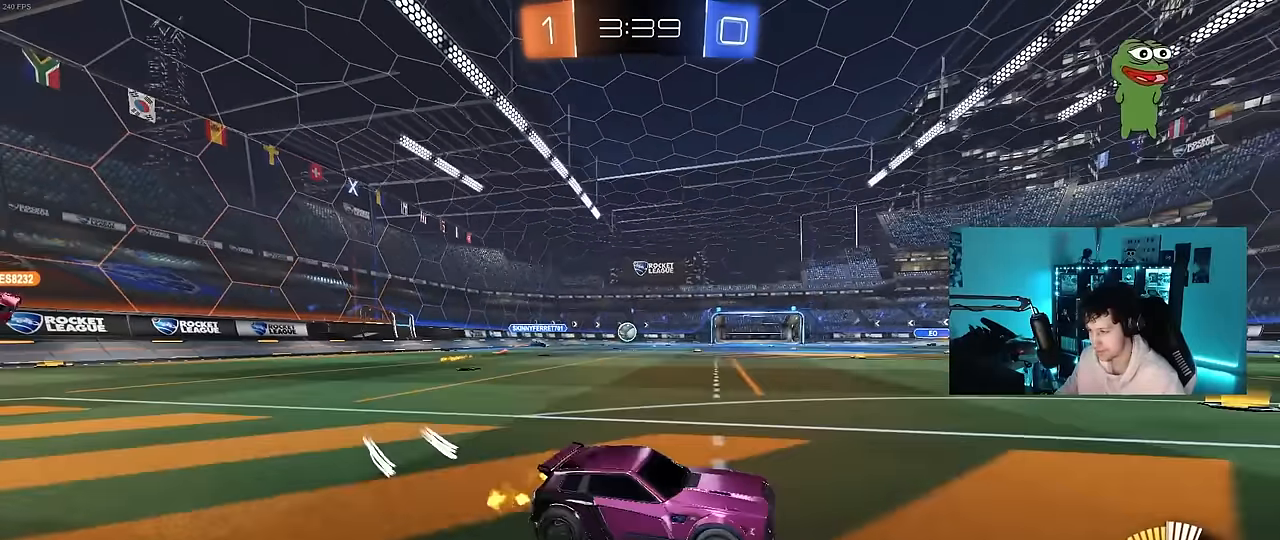
{"keys": ["a", "shift", "w"], "mouse": [], "mouse_move": "still", "events": [[33, "a", "up"], [217, "a", "down"], [317, "shift", "down"], [400, "shift", "up"], [500, "shift", "down"]]}
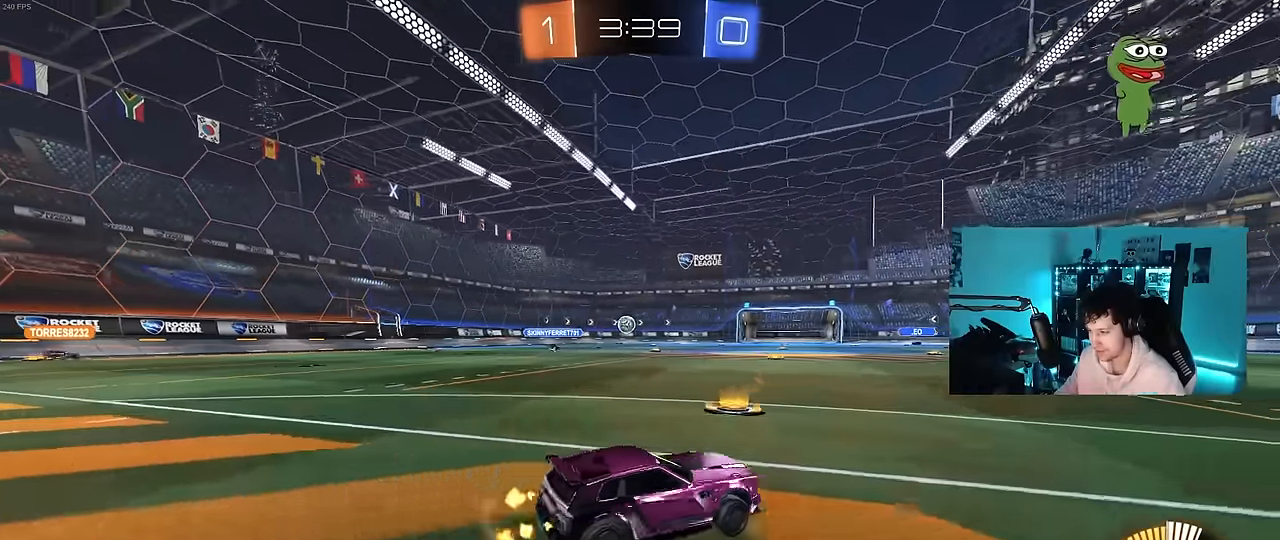
{"keys": ["a", "w"], "mouse": [], "mouse_move": "still", "events": [[83, "shift", "up"]]}
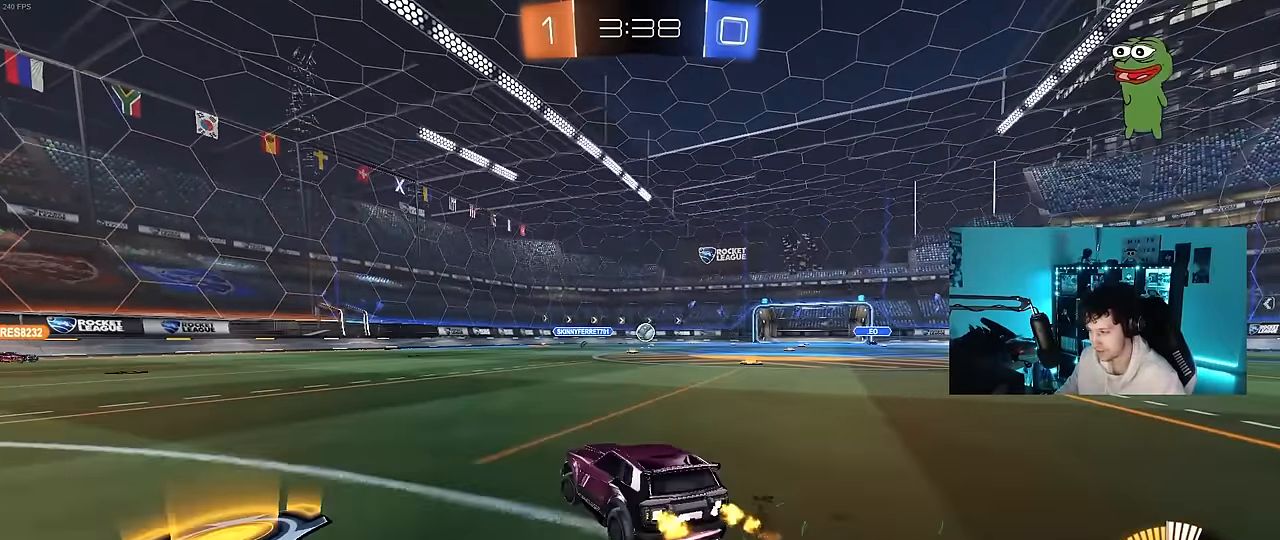
{"keys": ["w"], "mouse": [], "mouse_move": "still", "events": [[483, "a", "up"]]}
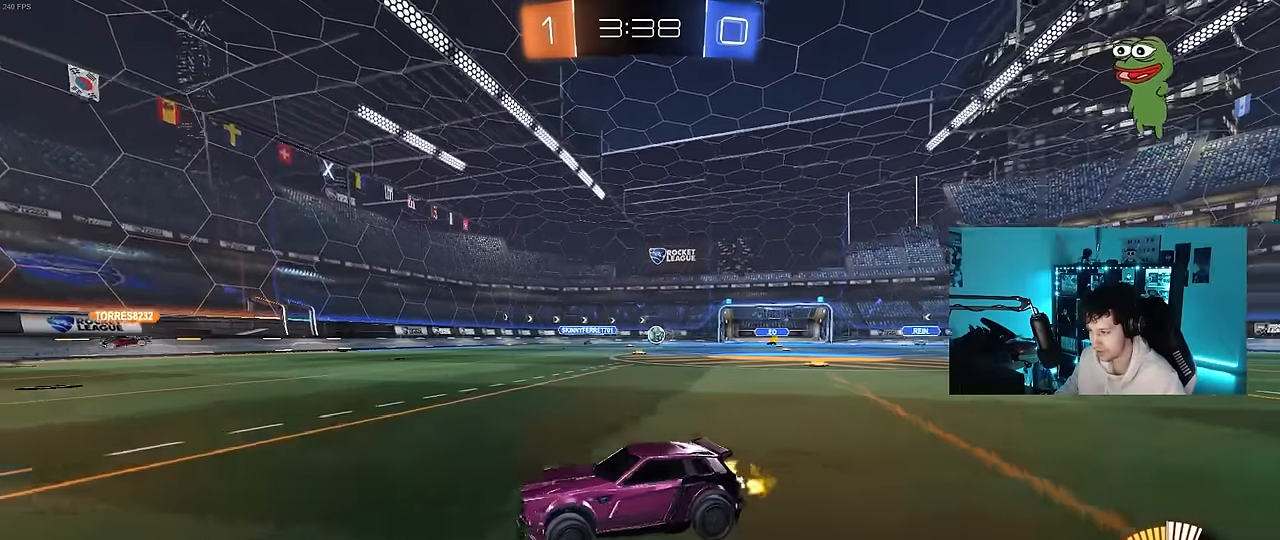
{"keys": ["d", "w"], "mouse": [], "mouse_move": "still", "events": [[117, "a", "down"], [217, "a", "up"], [267, "d", "down"], [317, "shift", "down"], [500, "shift", "up"]]}
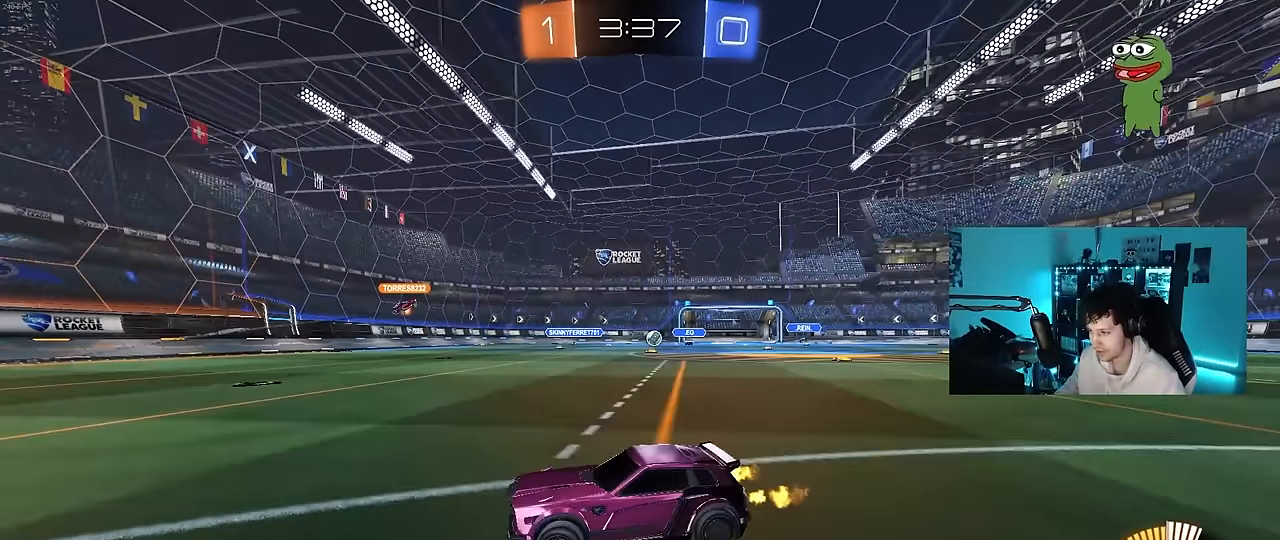
{"keys": ["a", "w"], "mouse": [], "mouse_move": "still", "events": [[83, "w", "up"], [133, "d", "up"], [233, "a", "down"], [417, "w", "down"]]}
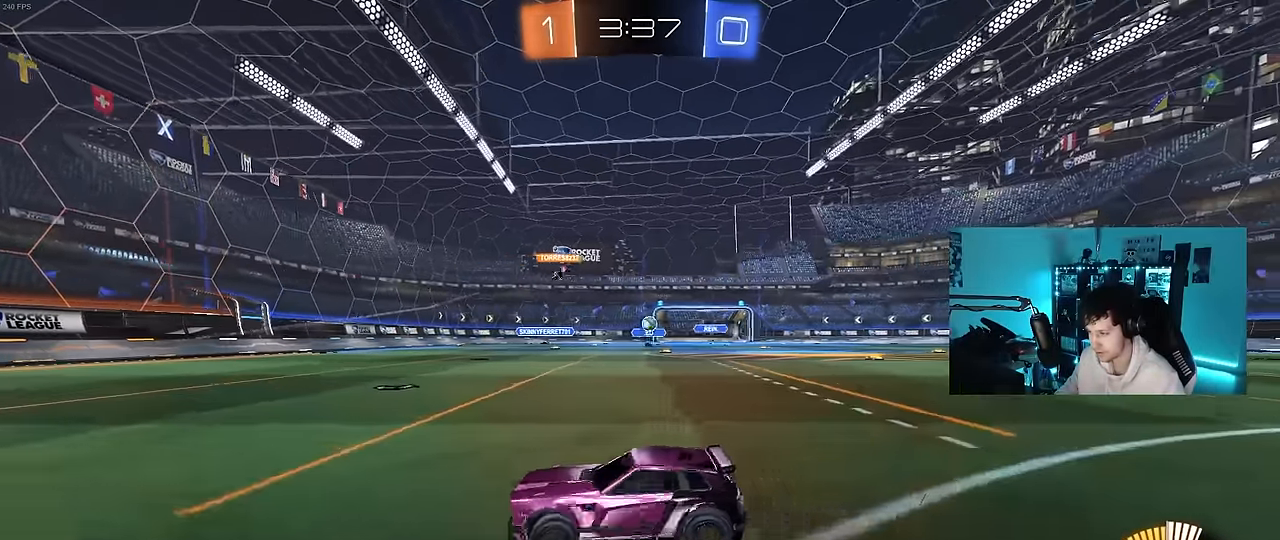
{"keys": ["w"], "mouse": [], "mouse_move": "still", "events": [[17, "shift", "down"], [150, "shift", "up"], [483, "a", "up"]]}
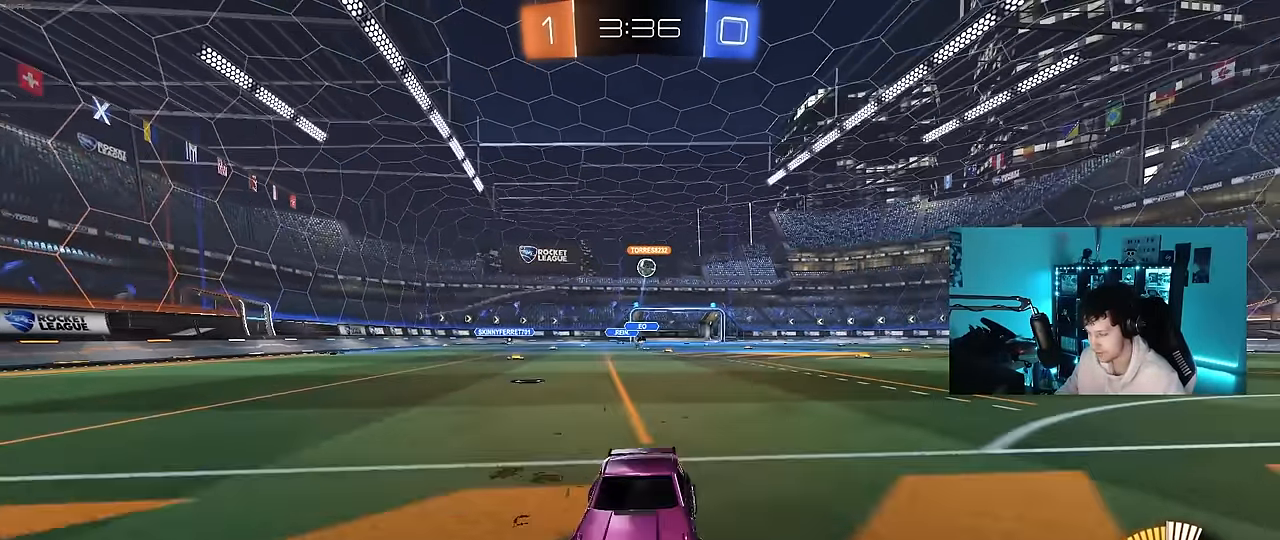
{"keys": ["d", "shift", "w"], "mouse": [], "mouse_move": "still", "events": [[350, "d", "down"], [400, "shift", "down"]]}
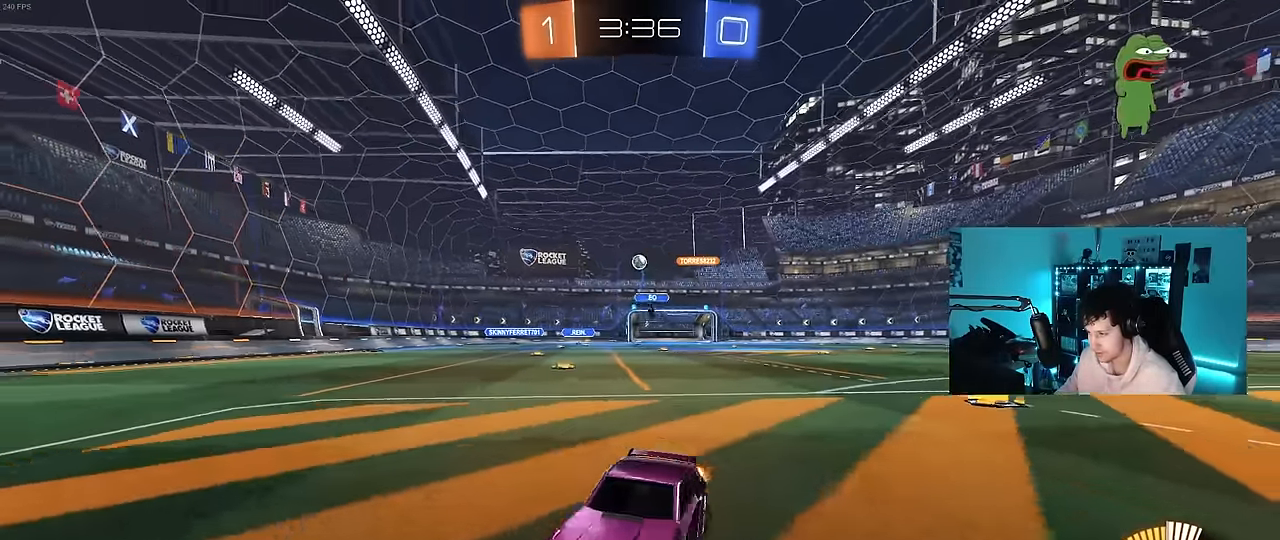
{"keys": ["d", "w"], "mouse": [], "mouse_move": "still", "events": [[50, "shift", "up"], [283, "shift", "down"], [317, "shift", "up"]]}
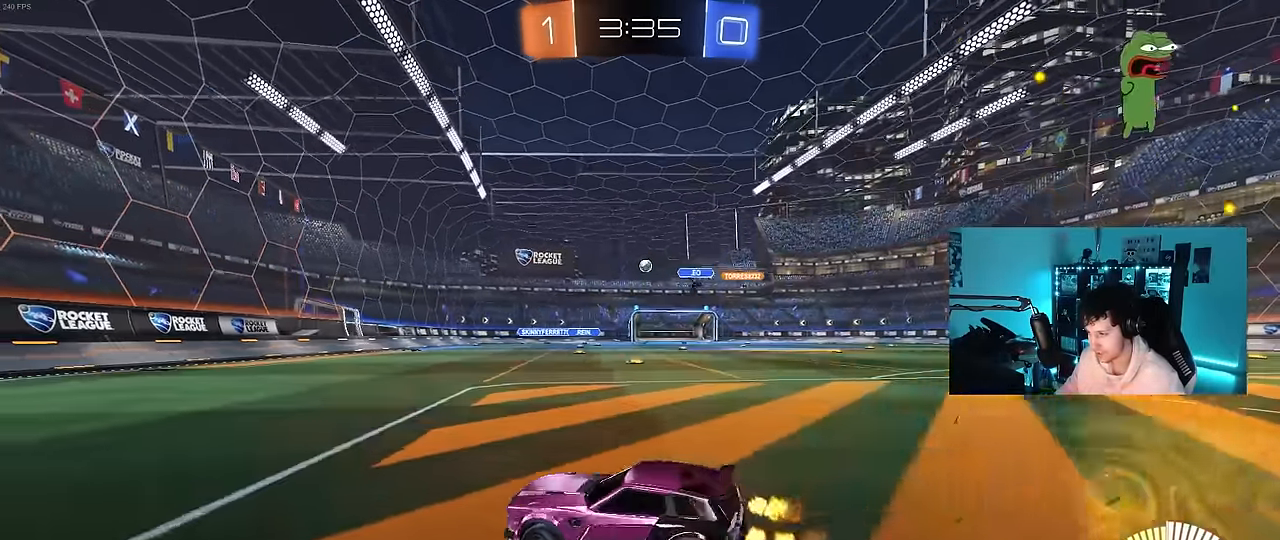
{"keys": ["w"], "mouse": ["left", "right"], "mouse_move": "still", "events": [[433, "d", "up"], [483, "mouse_left", "down"], [483, "mouse_right", "down"]]}
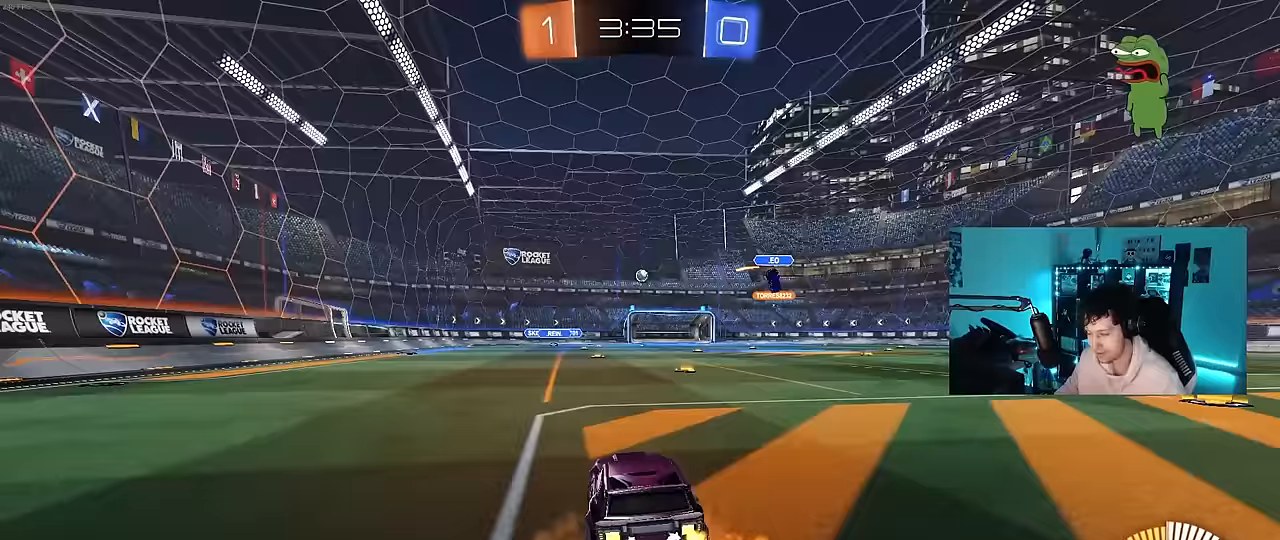
{"keys": ["d", "shift"], "mouse": ["left"], "mouse_move": "still", "events": [[33, "d", "down"], [33, "shift", "down"], [83, "mouse_right", "up"], [117, "mouse_right", "down"], [117, "w", "up"], [167, "s", "down"], [267, "mouse_right", "up"], [450, "s", "up"]]}
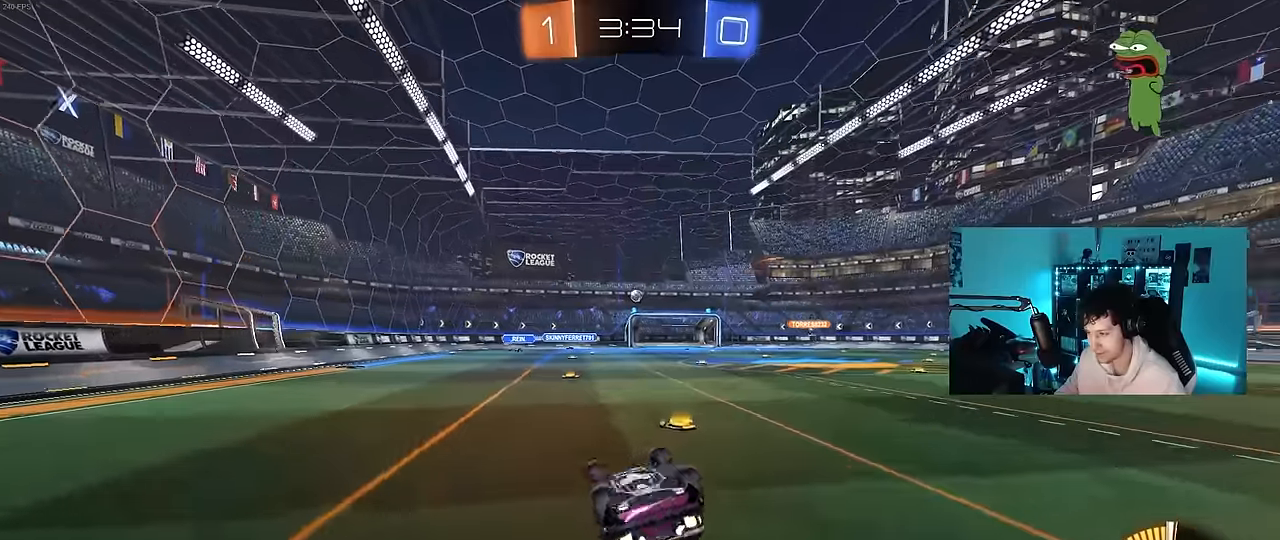
{"keys": [], "mouse": [], "mouse_move": "still", "events": [[50, "s", "down"], [83, "mouse_left", "up"], [283, "s", "up"], [367, "d", "up"], [367, "shift", "up"]]}